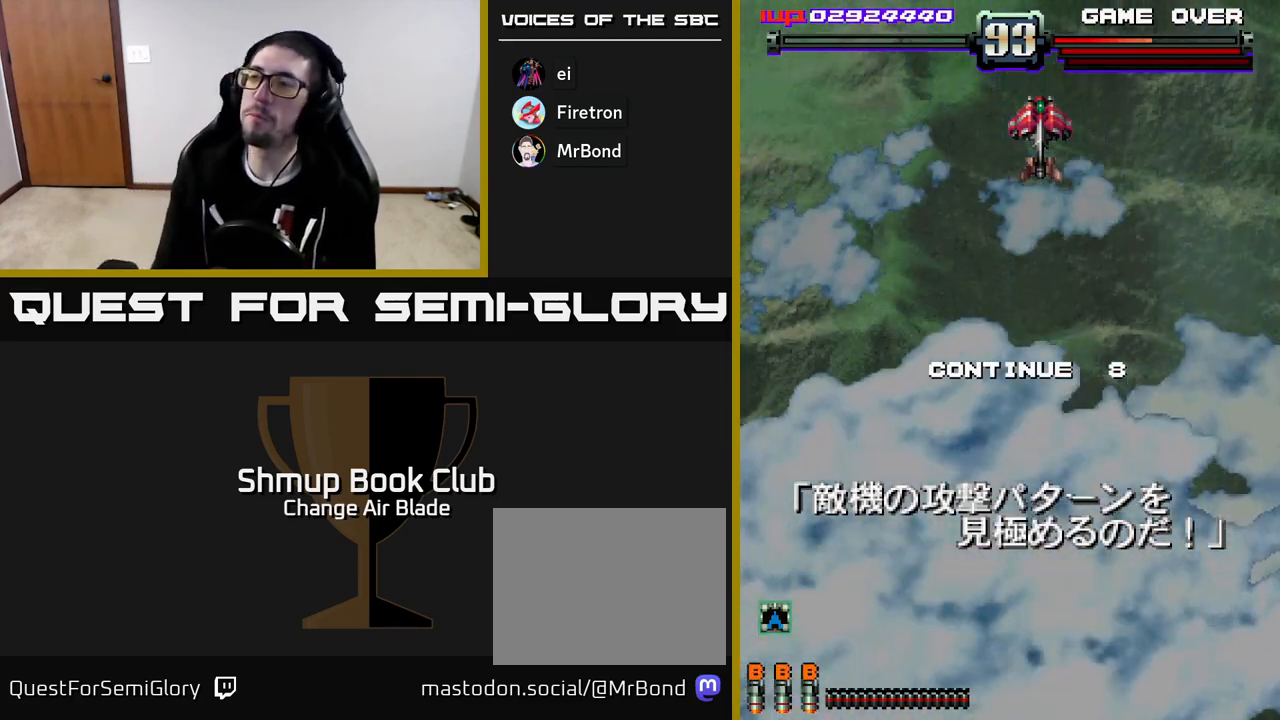
Gameplay with a controller (Xbox layout); each line is a JSON object with the inputs held at the frame after it. "events" lists button and stick changes between this image and that frame as [ms after this image, input, new state], when the widget could be followed in between.
{"buttons": [], "left_stick": "center", "right_stick": "center", "events": [[167, "A", "down"], [450, "A", "up"]]}
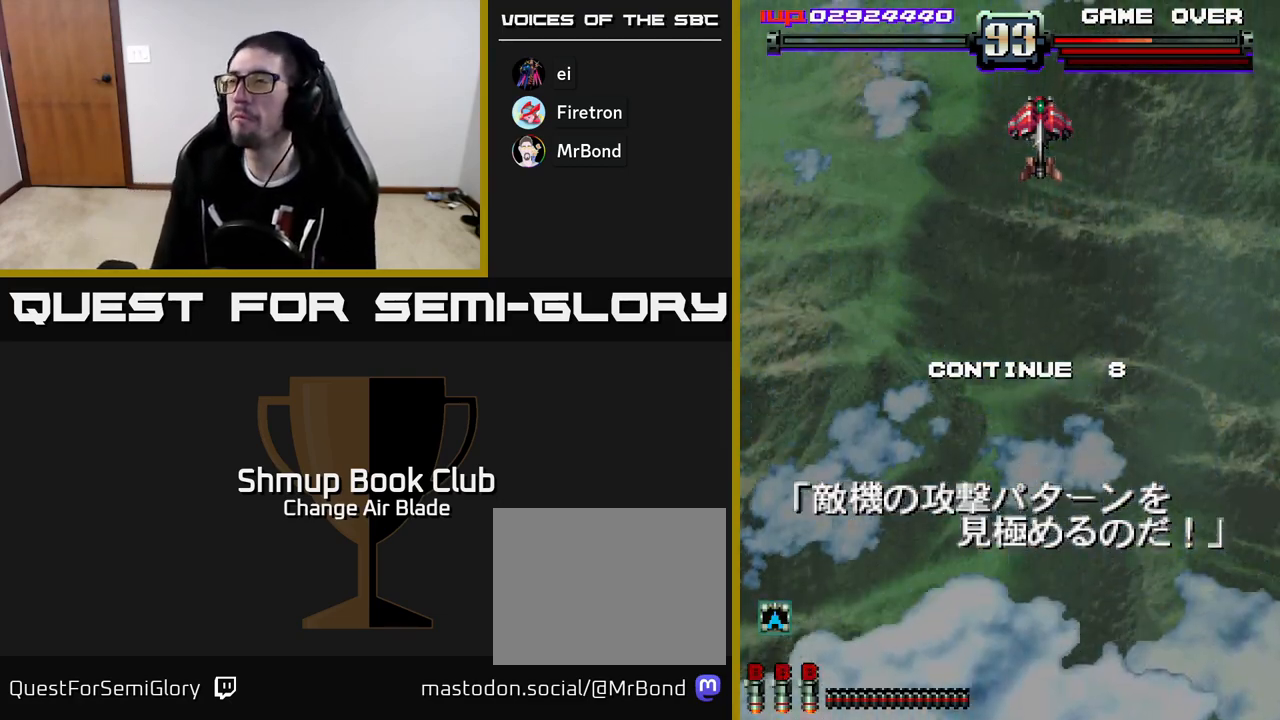
{"buttons": [], "left_stick": "center", "right_stick": "center", "events": [[17, "A", "down"], [117, "A", "up"], [200, "A", "down"], [283, "A", "up"], [333, "A", "down"], [433, "A", "up"]]}
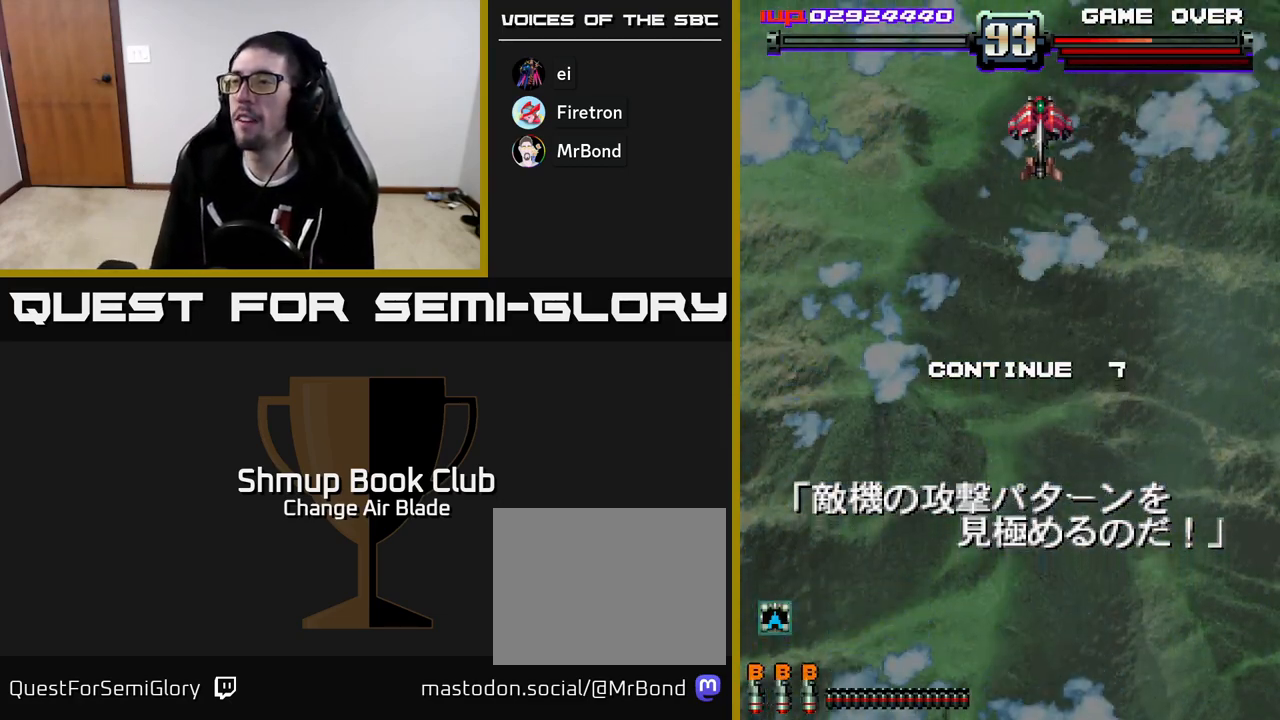
{"buttons": [], "left_stick": "center", "right_stick": "center", "events": [[17, "A", "down"], [133, "A", "up"], [200, "A", "down"], [400, "A", "up"]]}
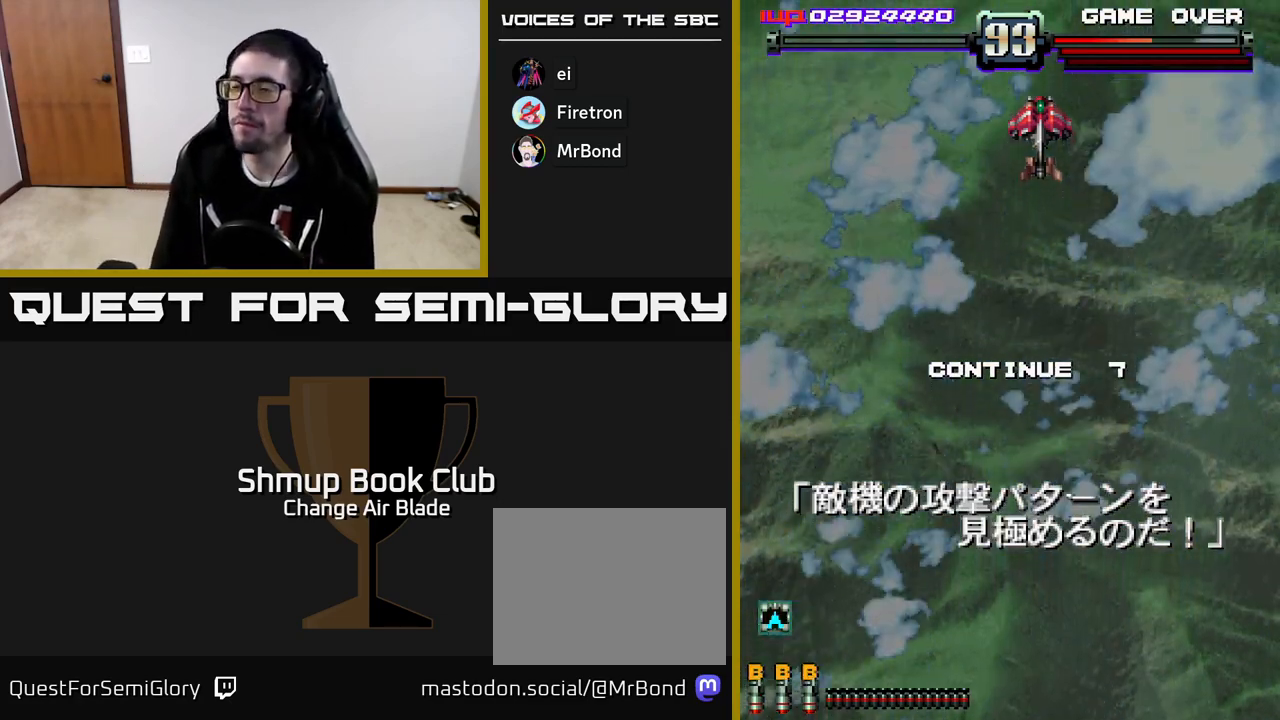
{"buttons": ["A", "X"], "left_stick": "center", "right_stick": "center", "events": [[183, "A", "down"], [483, "X", "down"]]}
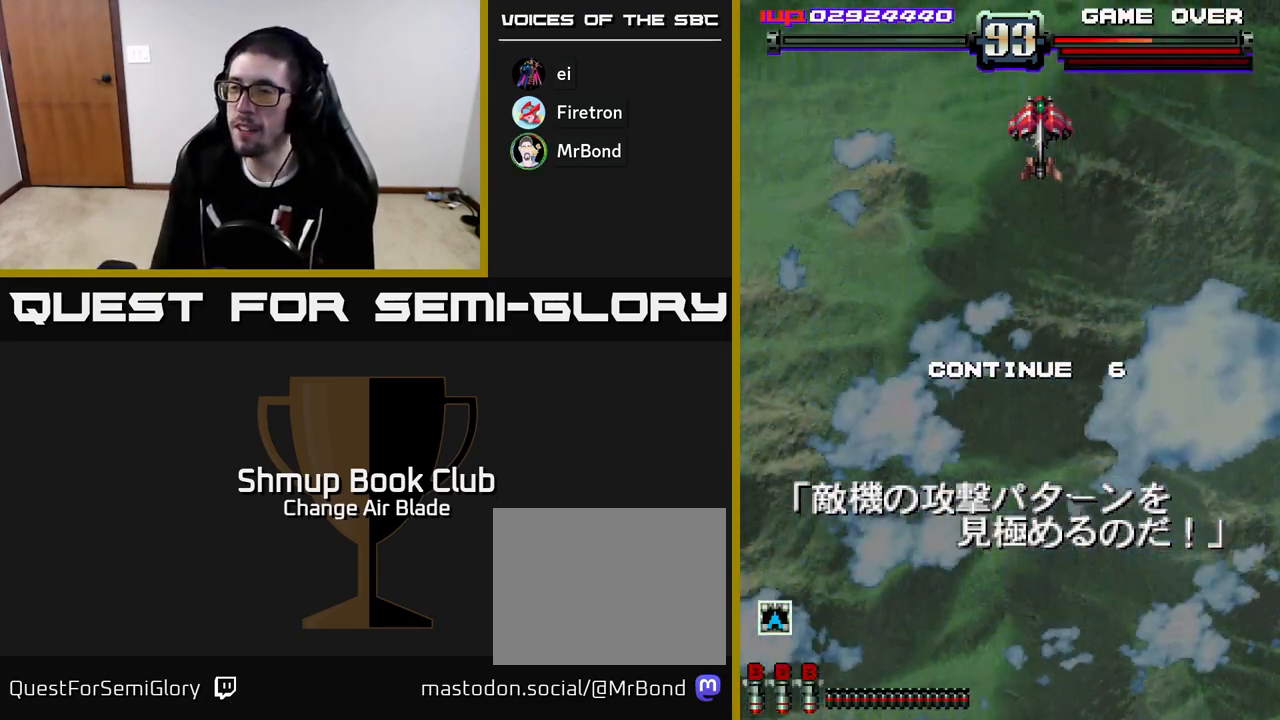
{"buttons": ["A"], "left_stick": "center", "right_stick": "center", "events": [[133, "X", "up"], [250, "A", "up"], [433, "A", "down"]]}
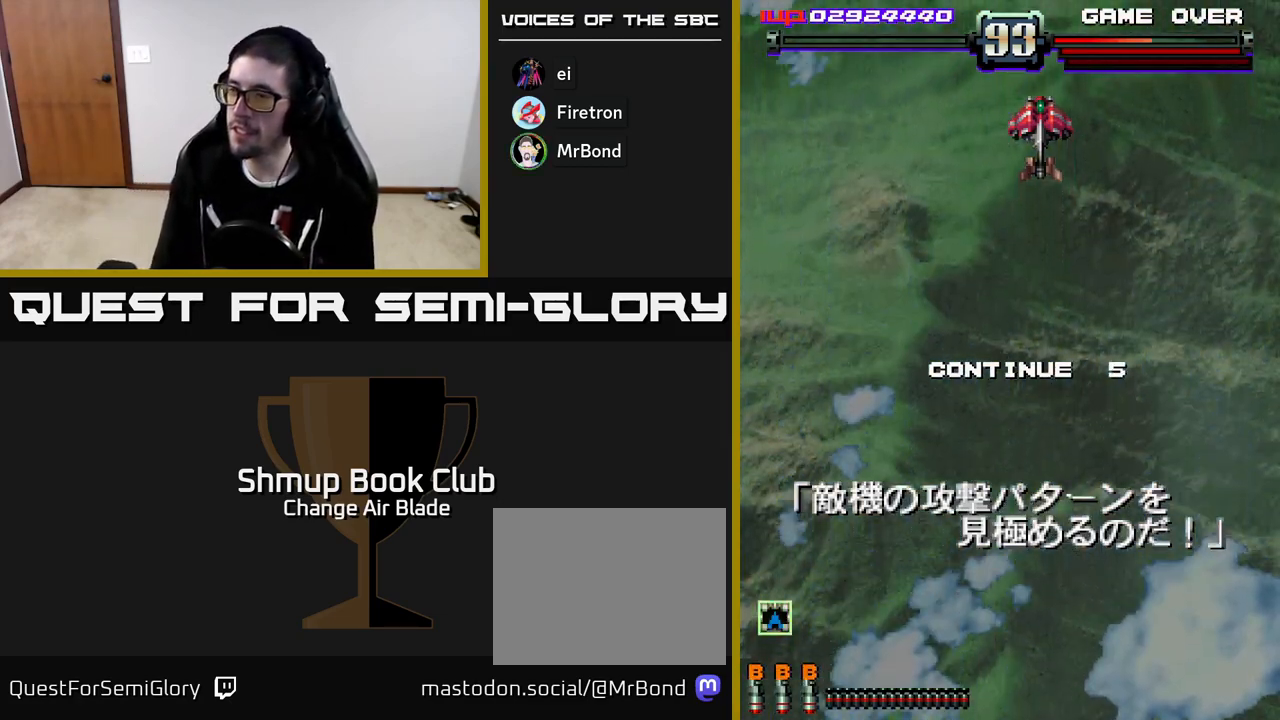
{"buttons": [], "left_stick": "center", "right_stick": "center", "events": [[167, "A", "up"], [267, "A", "down"], [433, "A", "up"]]}
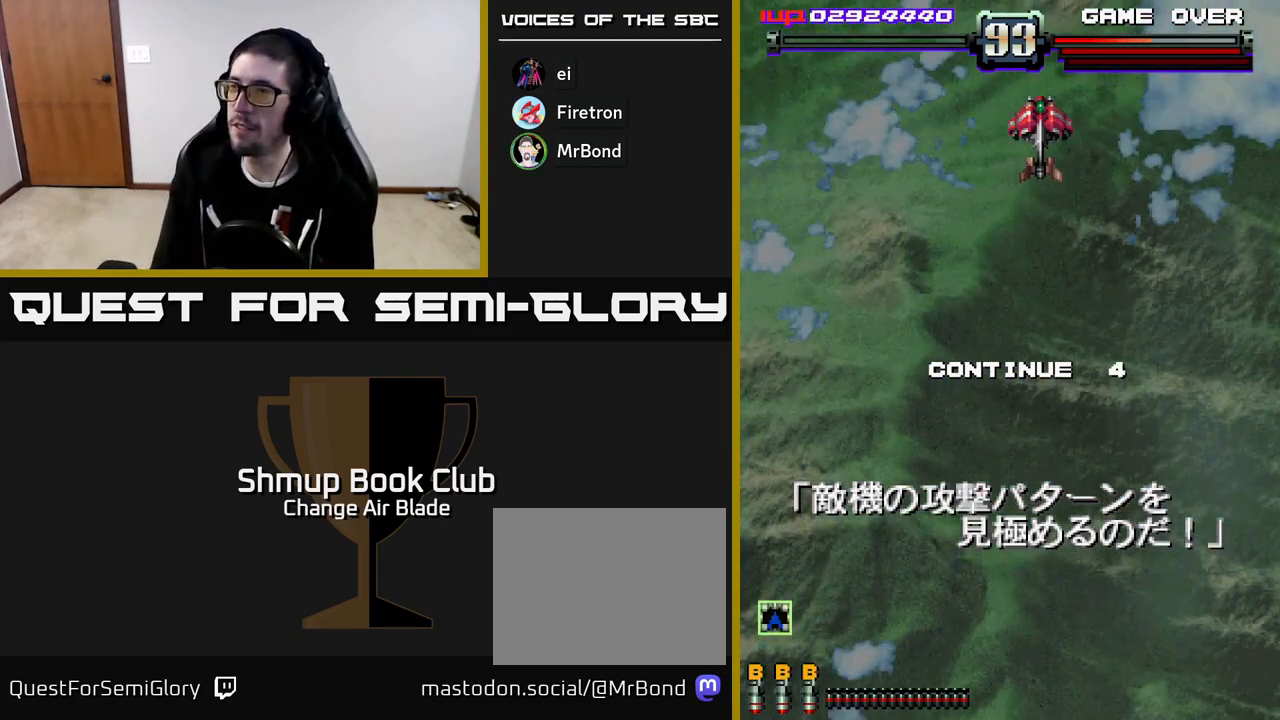
{"buttons": [], "left_stick": "center", "right_stick": "center", "events": [[33, "A", "down"], [217, "A", "up"], [300, "A", "down"], [483, "A", "up"]]}
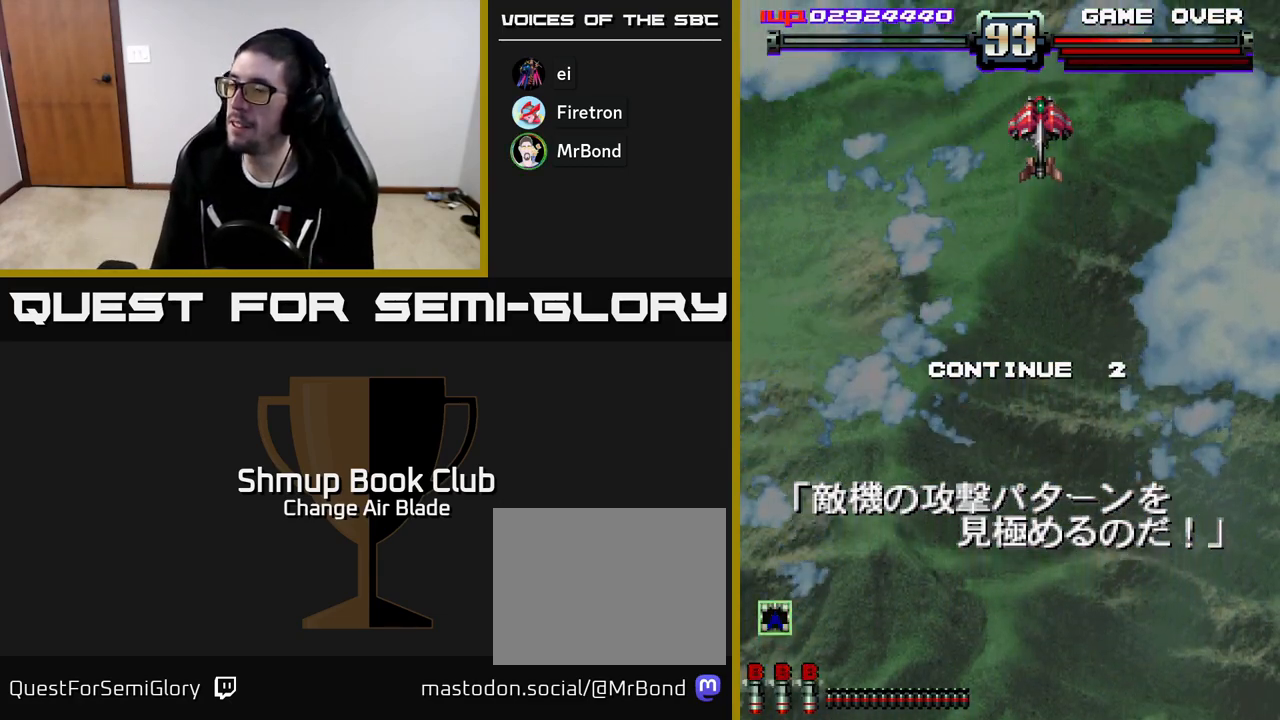
{"buttons": [], "left_stick": "center", "right_stick": "center", "events": [[67, "A", "down"], [233, "A", "up"], [317, "A", "down"], [483, "A", "up"]]}
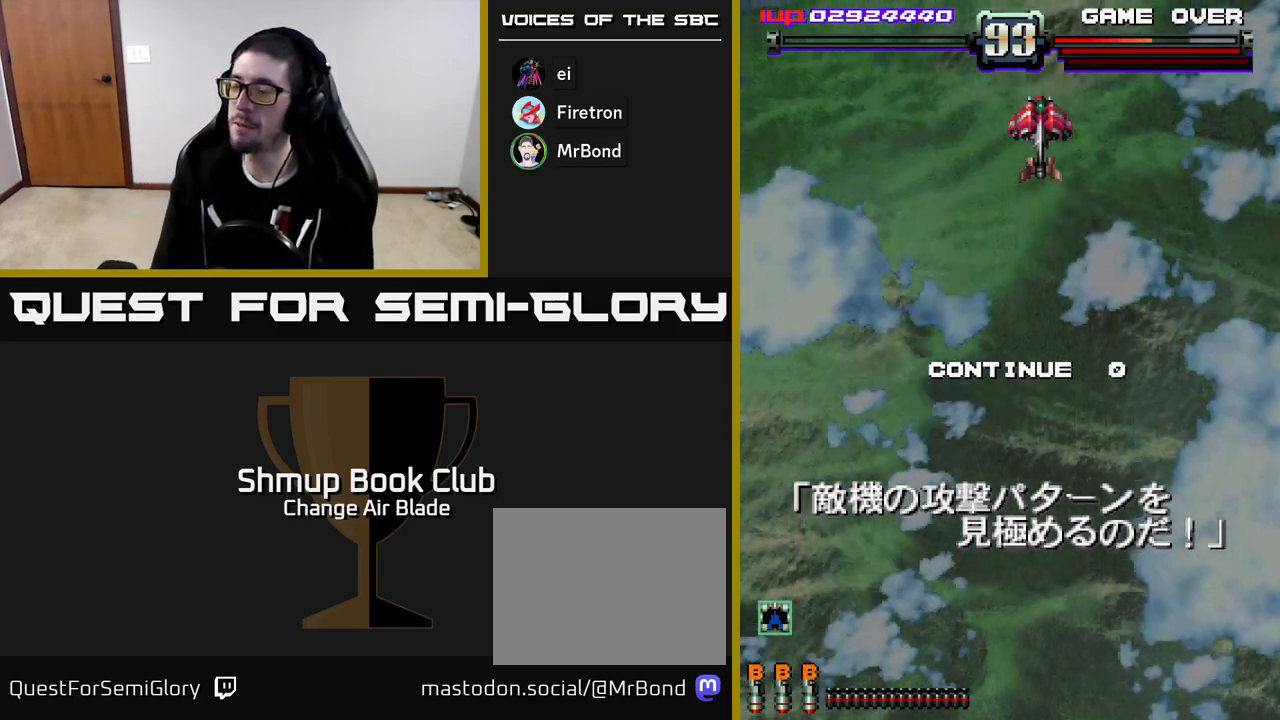
{"buttons": [], "left_stick": "center", "right_stick": "center", "events": [[67, "A", "down"], [233, "A", "up"], [300, "A", "down"], [467, "A", "up"]]}
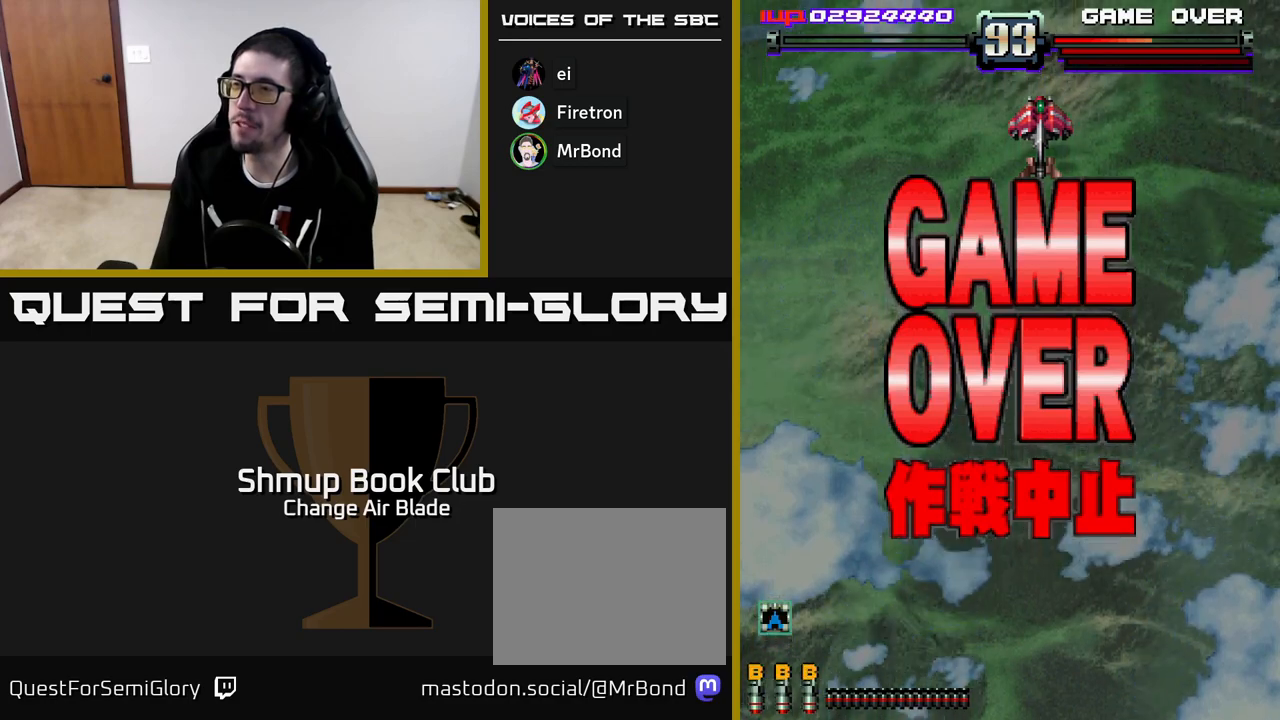
{"buttons": ["A"], "left_stick": "center", "right_stick": "center", "events": [[50, "A", "down"], [250, "A", "up"], [333, "A", "down"]]}
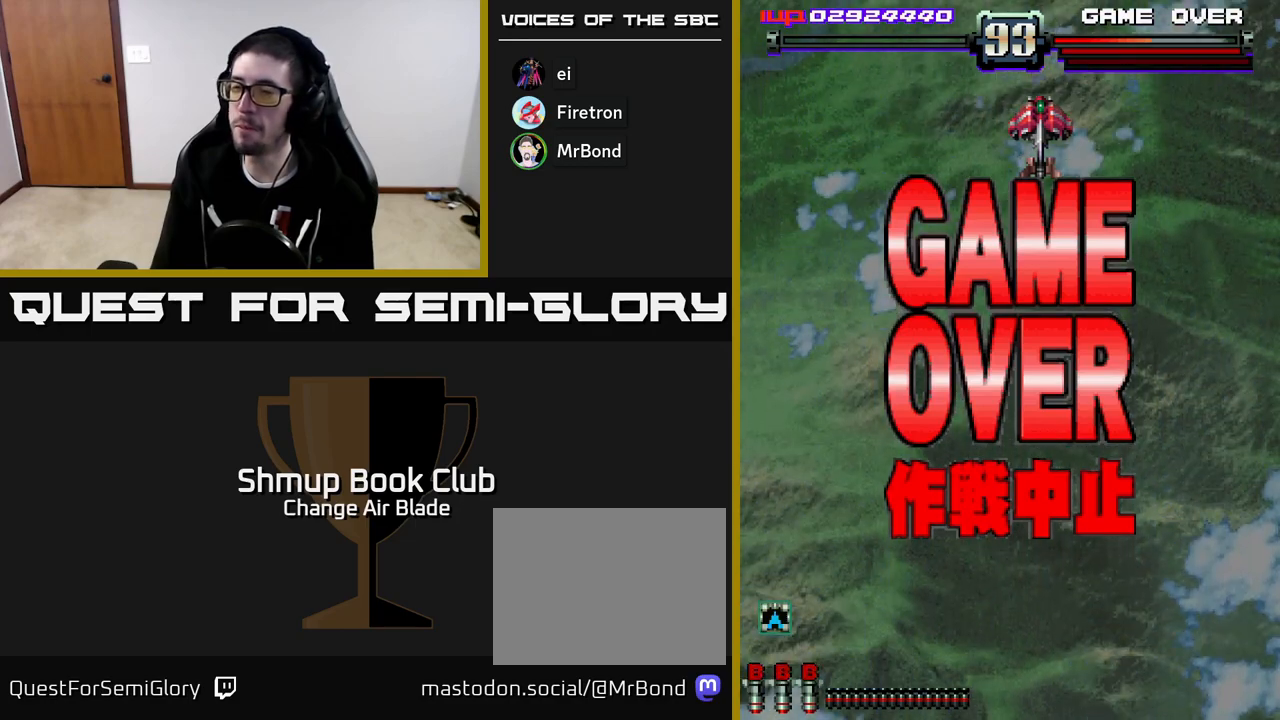
{"buttons": ["A"], "left_stick": "center", "right_stick": "center", "events": [[17, "A", "up"], [100, "A", "down"], [267, "A", "up"], [333, "A", "down"]]}
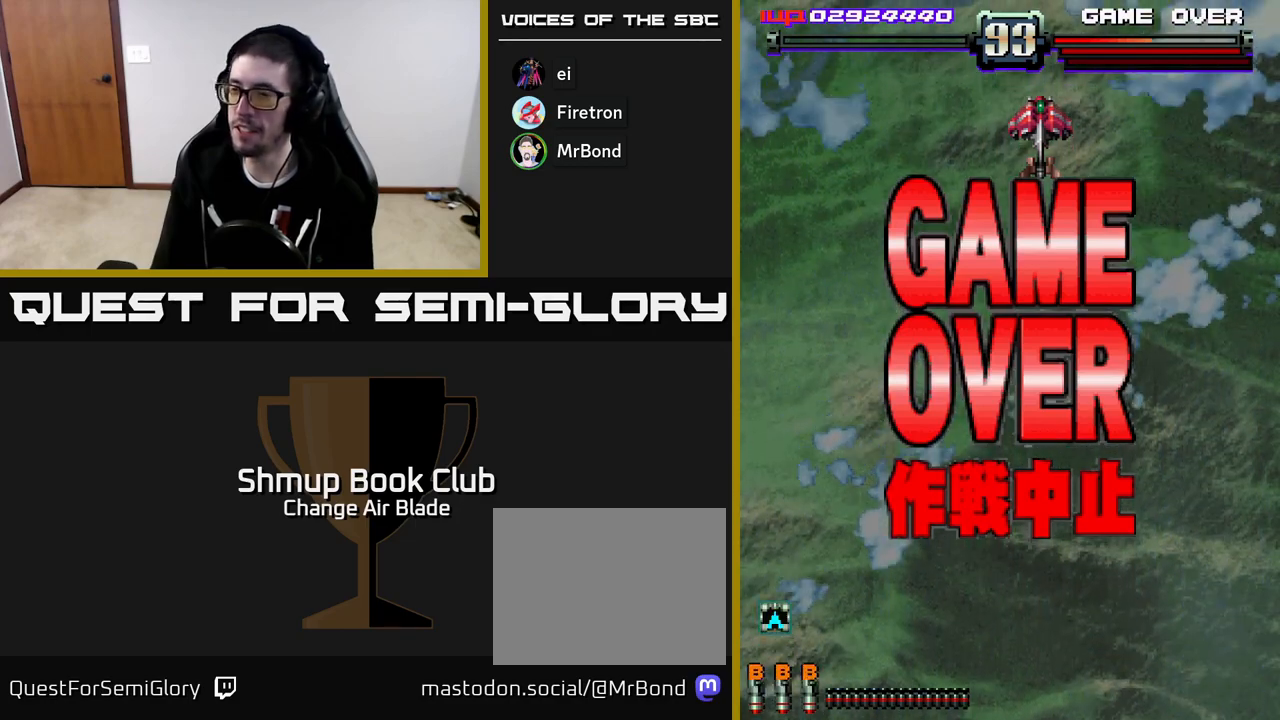
{"buttons": [], "left_stick": "center", "right_stick": "center", "events": [[50, "A", "up"], [117, "A", "down"], [250, "A", "up"], [350, "A", "down"], [433, "A", "up"]]}
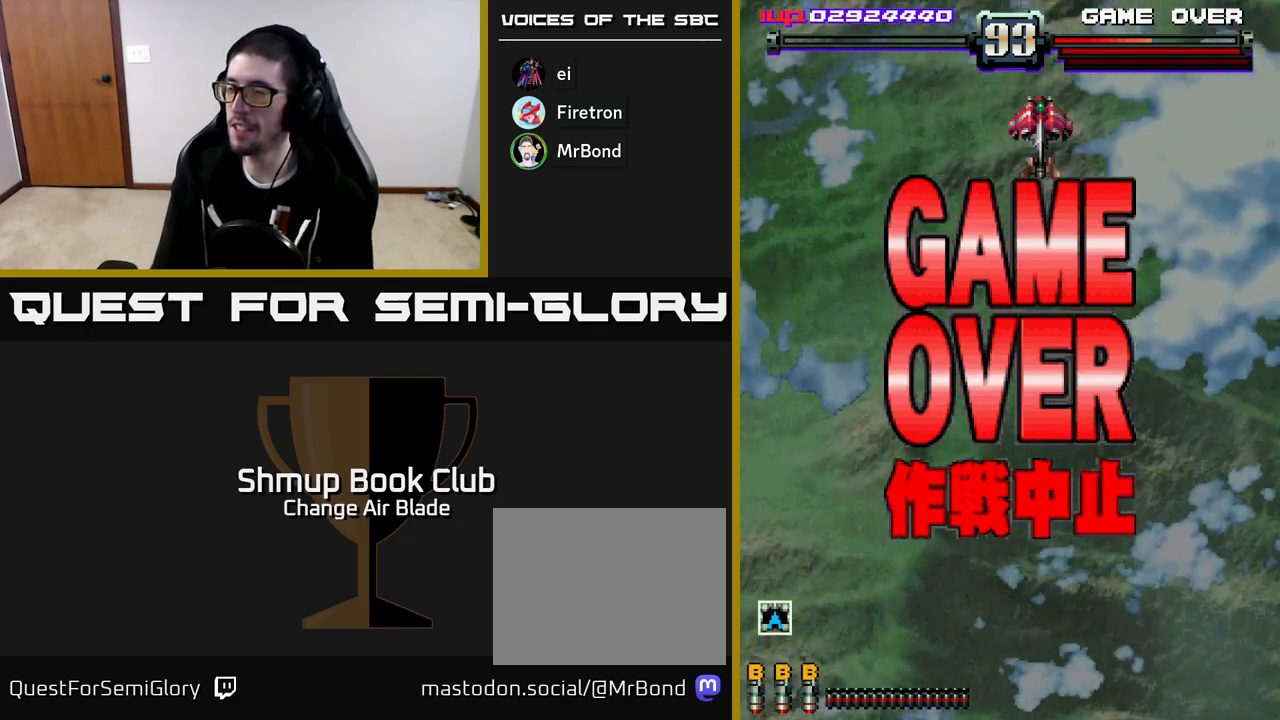
{"buttons": ["A"], "left_stick": "center", "right_stick": "center", "events": [[83, "A", "down"], [233, "A", "up"], [350, "A", "down"]]}
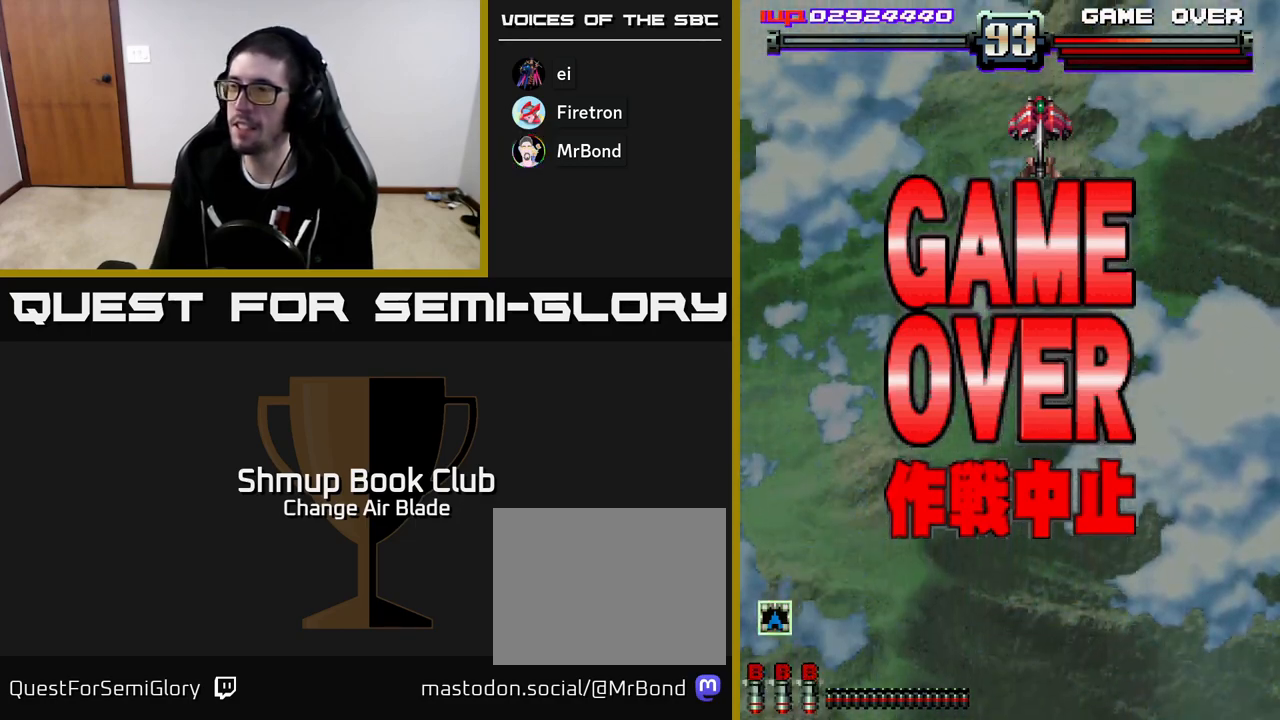
{"buttons": ["A"], "left_stick": "center", "right_stick": "center", "events": [[17, "X", "down"], [183, "X", "up"], [267, "A", "up"], [350, "A", "down"]]}
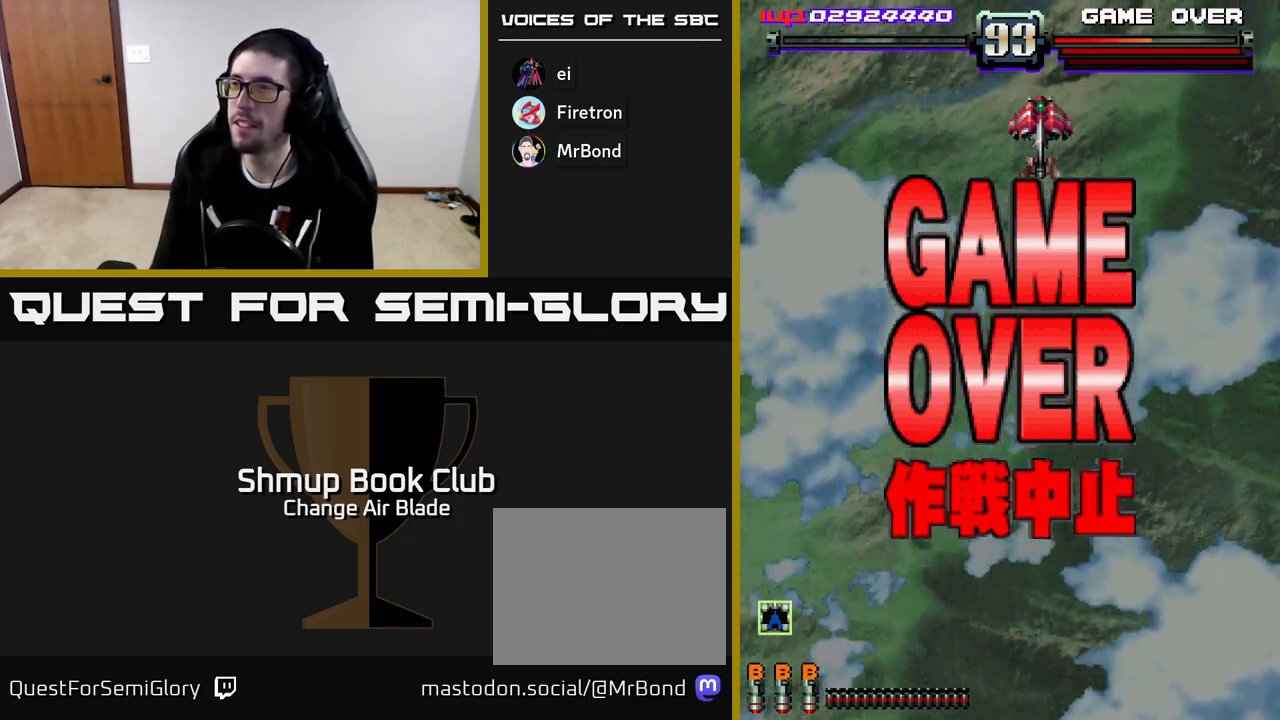
{"buttons": ["A"], "left_stick": "center", "right_stick": "center", "events": [[17, "A", "up"], [150, "A", "down"], [283, "A", "up"], [483, "A", "down"]]}
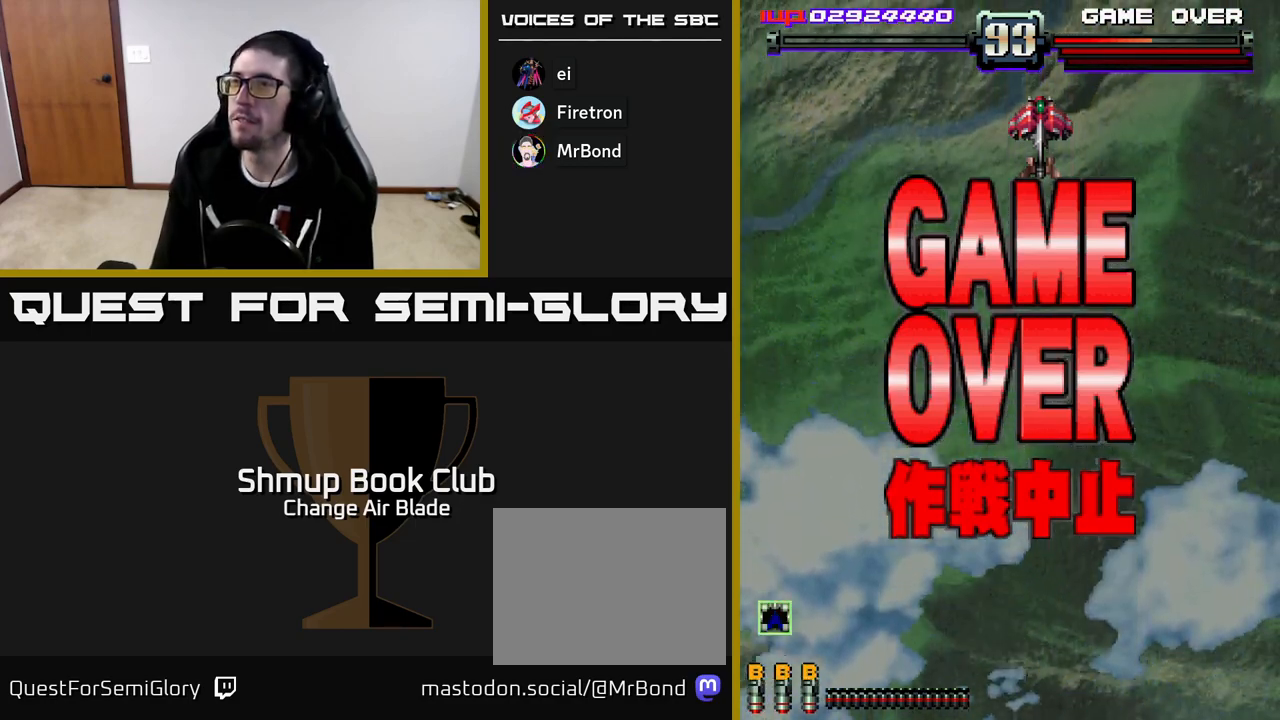
{"buttons": [], "left_stick": "center", "right_stick": "center", "events": [[183, "A", "up"]]}
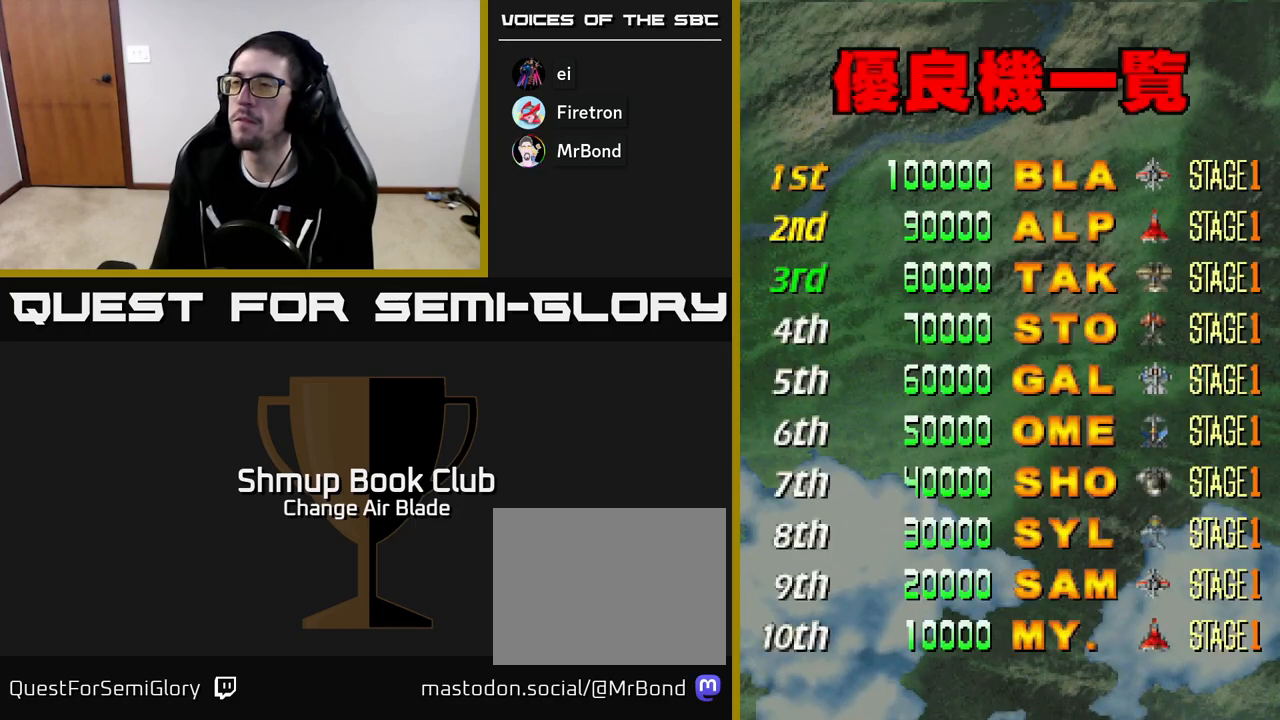
{"buttons": [], "left_stick": "center", "right_stick": "center", "events": []}
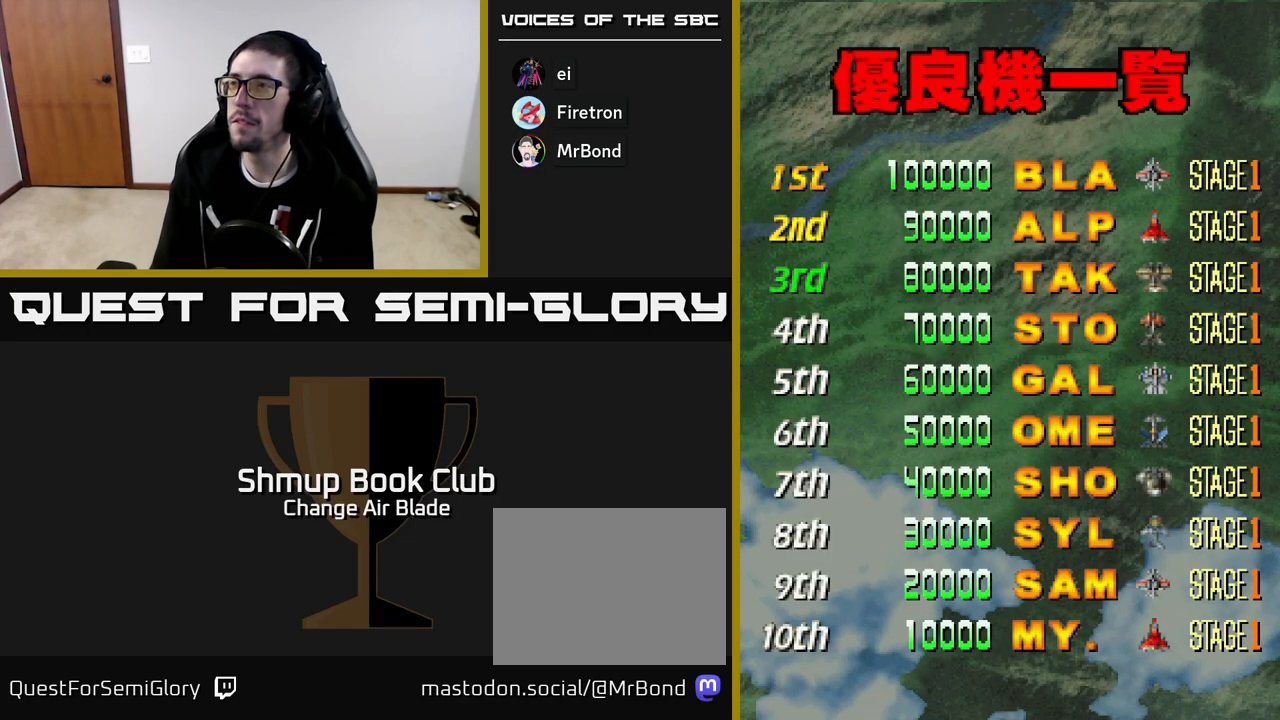
{"buttons": [], "left_stick": "center", "right_stick": "center", "events": []}
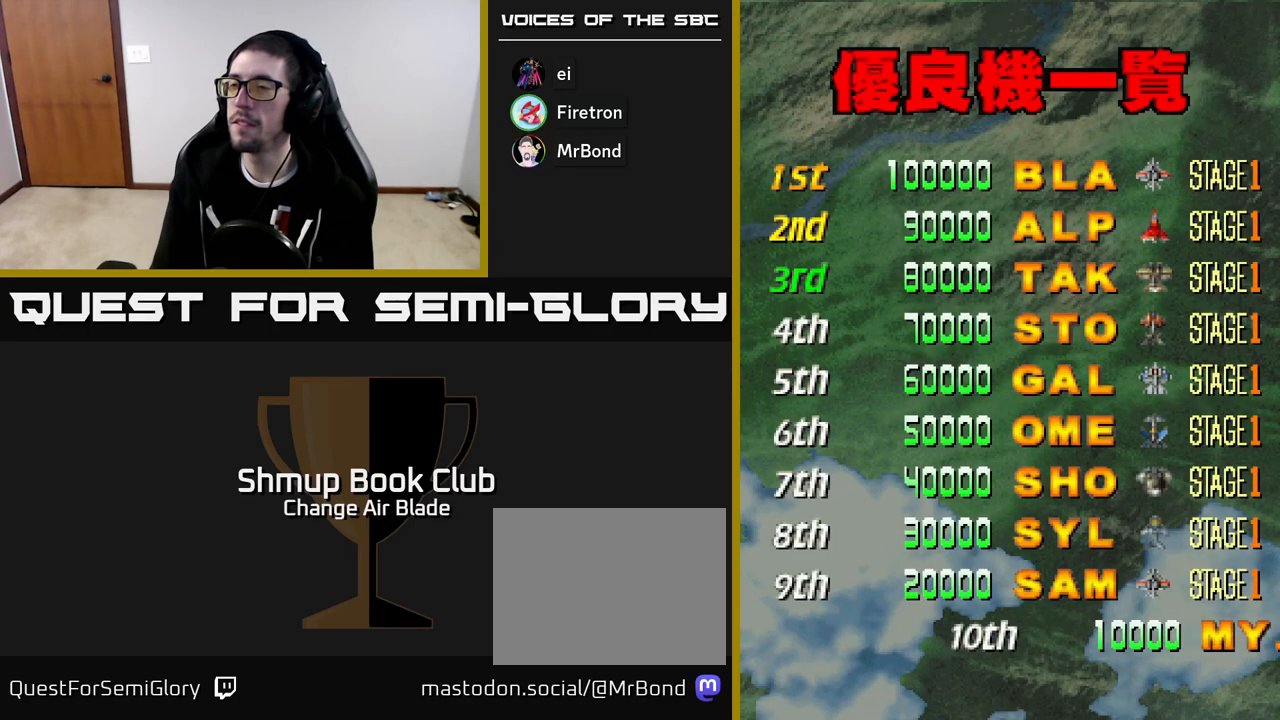
{"buttons": [], "left_stick": "center", "right_stick": "center", "events": []}
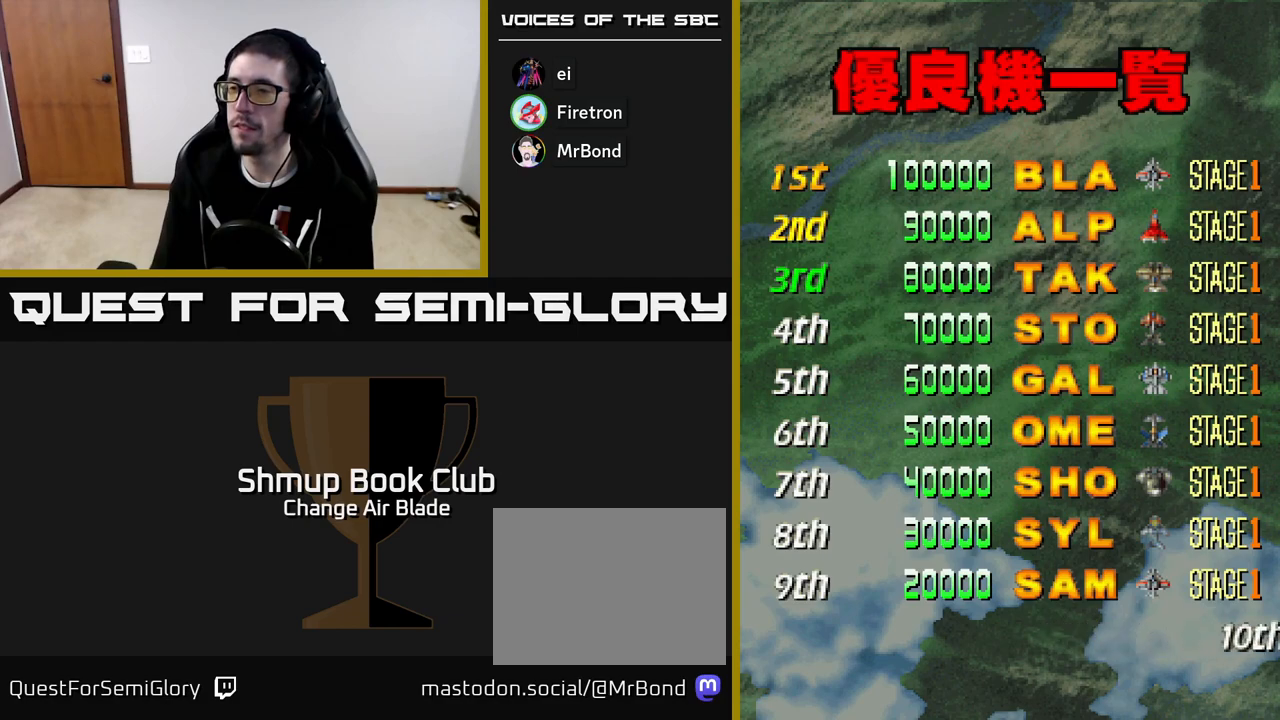
{"buttons": [], "left_stick": "center", "right_stick": "center", "events": []}
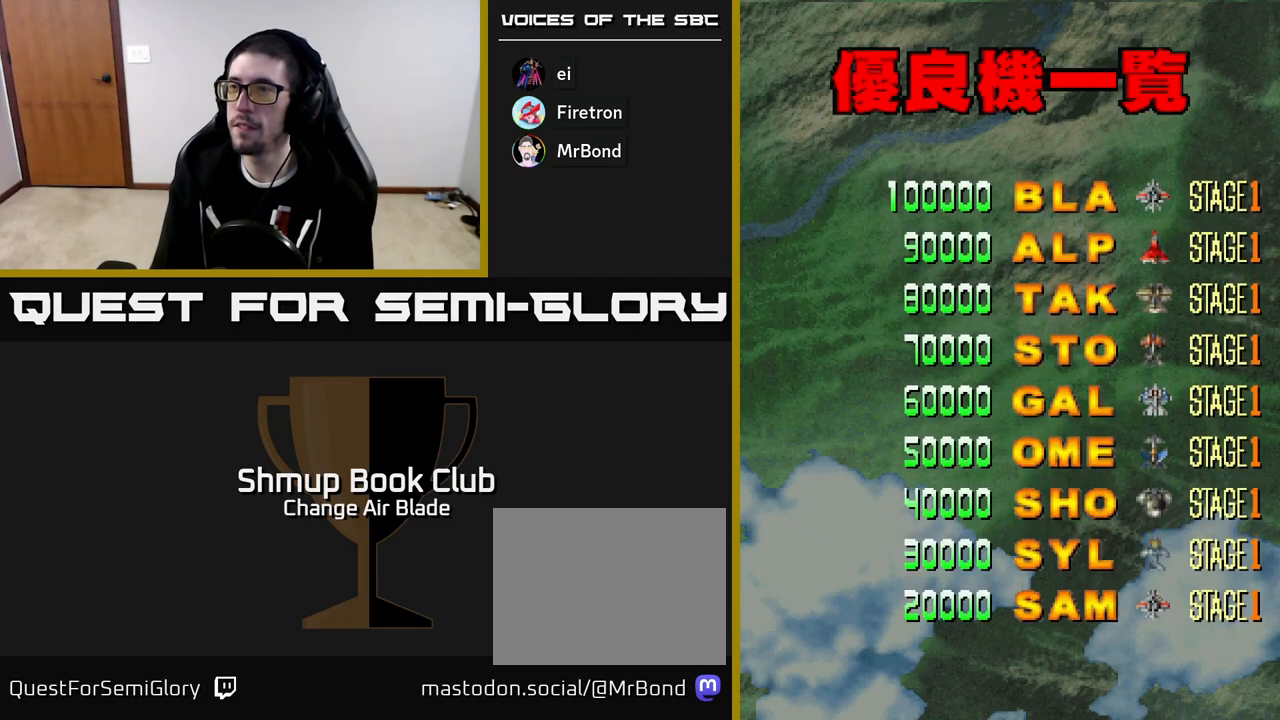
{"buttons": [], "left_stick": "center", "right_stick": "center", "events": []}
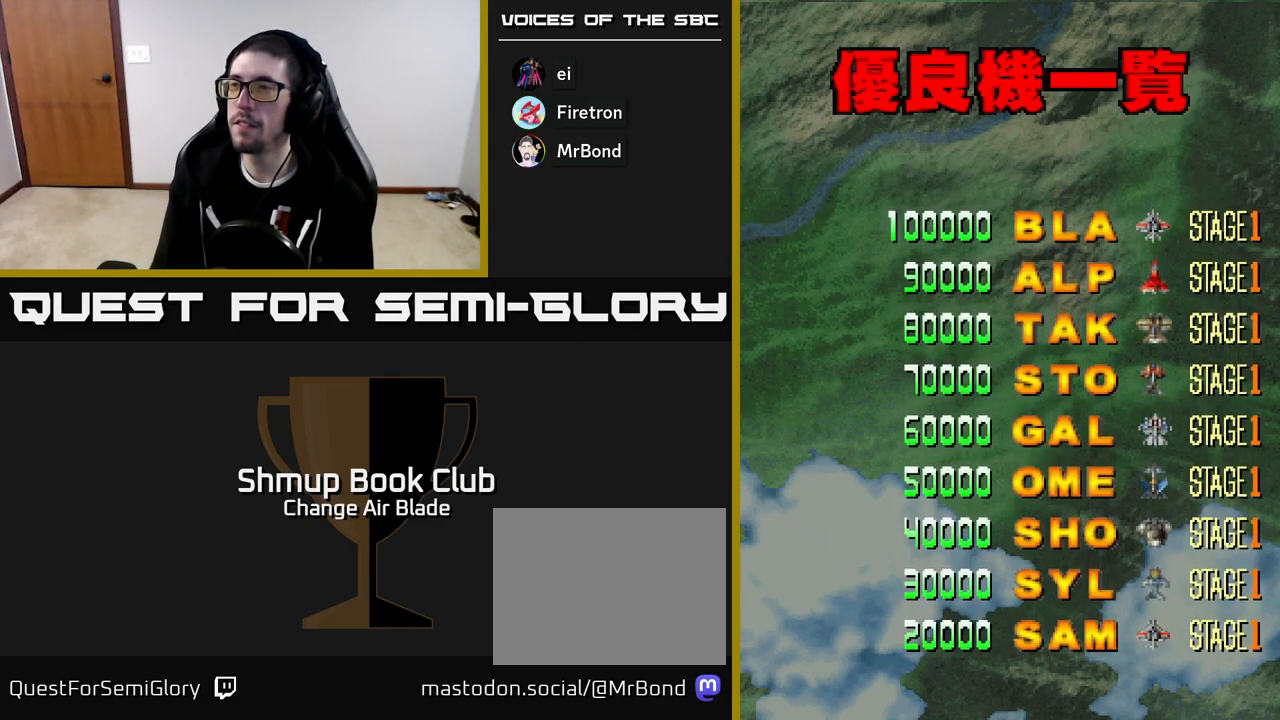
{"buttons": [], "left_stick": "center", "right_stick": "center", "events": []}
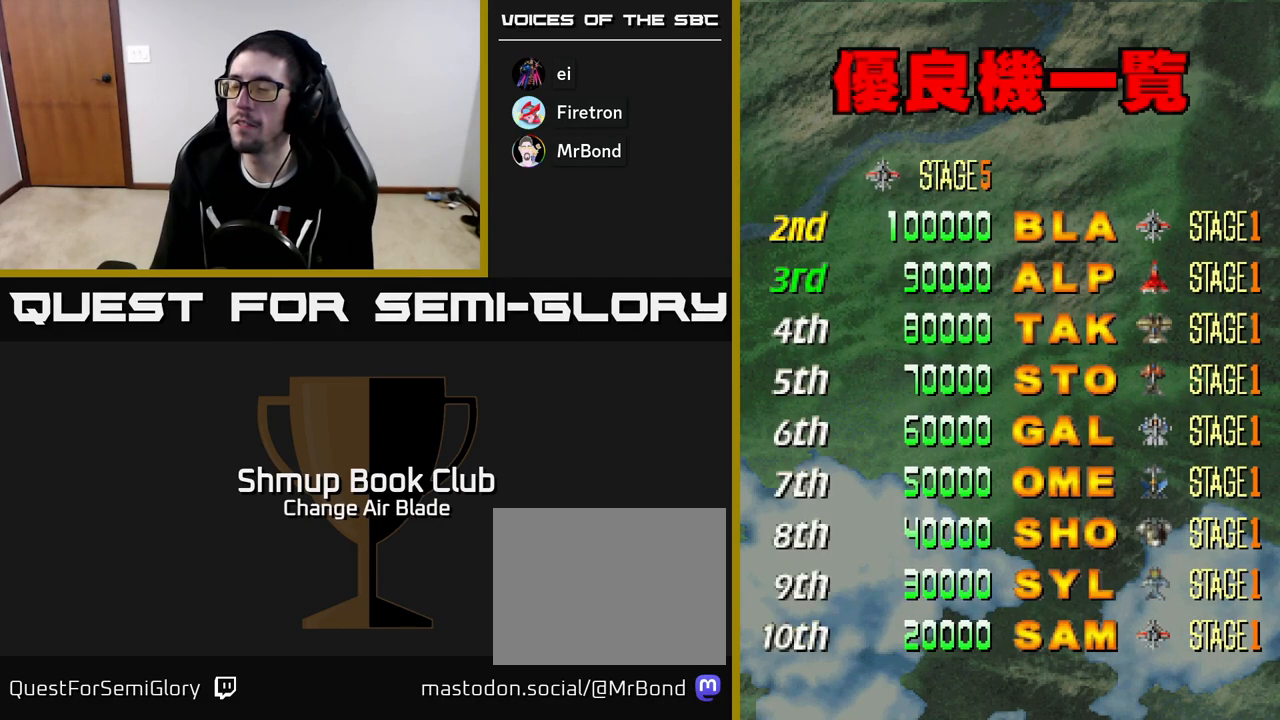
{"buttons": [], "left_stick": "center", "right_stick": "center", "events": []}
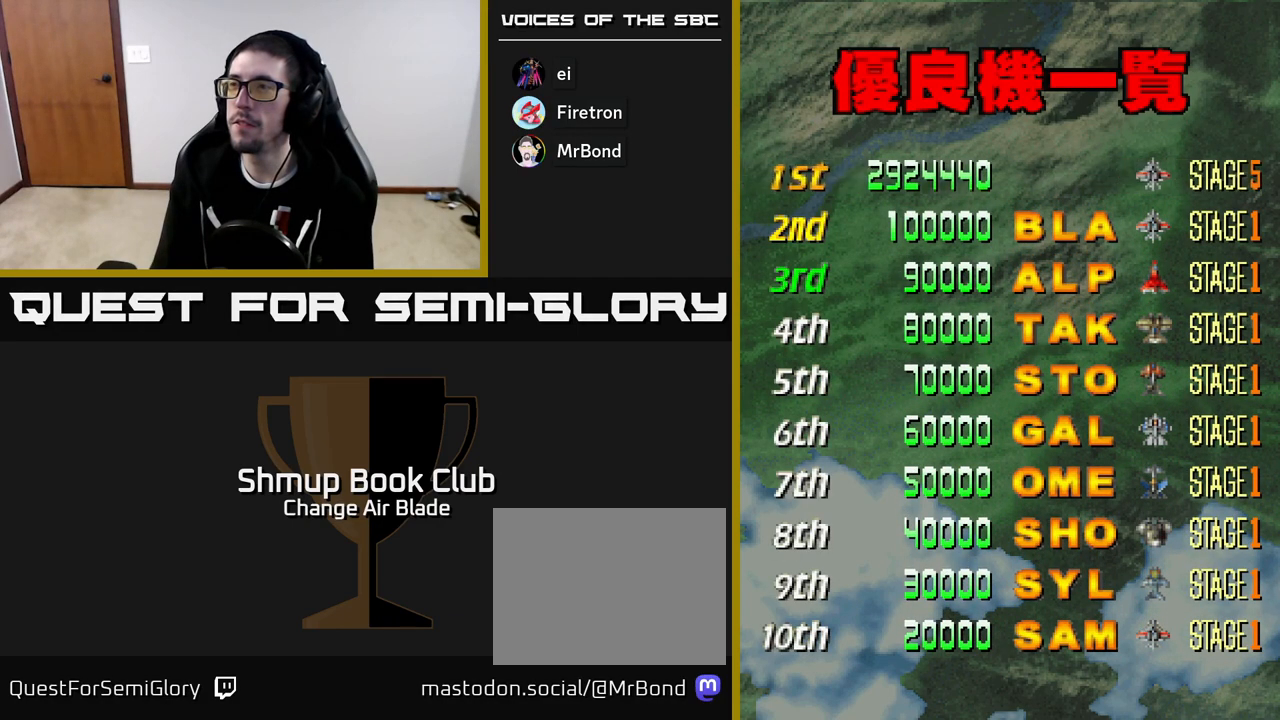
{"buttons": [], "left_stick": "center", "right_stick": "center", "events": []}
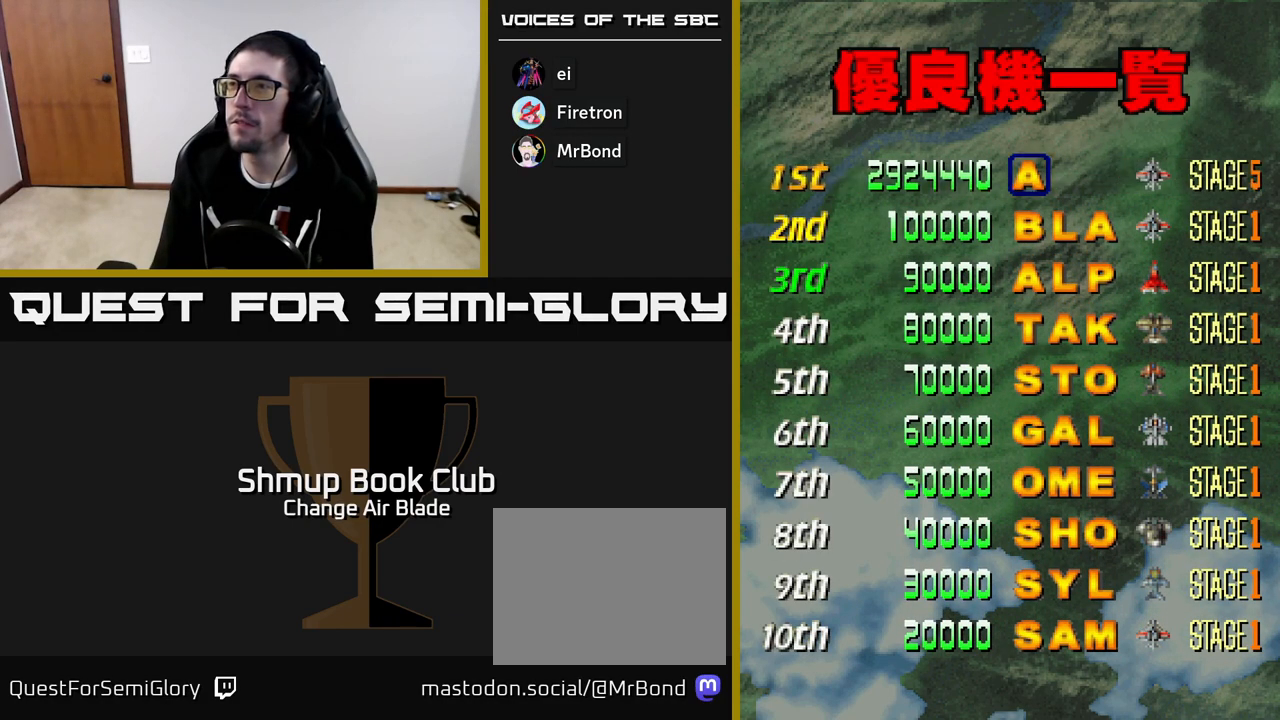
{"buttons": ["DPAD_RIGHT"], "left_stick": "center", "right_stick": "center", "events": [[150, "DPAD_RIGHT", "down"], [233, "DPAD_RIGHT", "up"], [317, "DPAD_RIGHT", "down"], [383, "DPAD_RIGHT", "up"], [467, "DPAD_RIGHT", "down"]]}
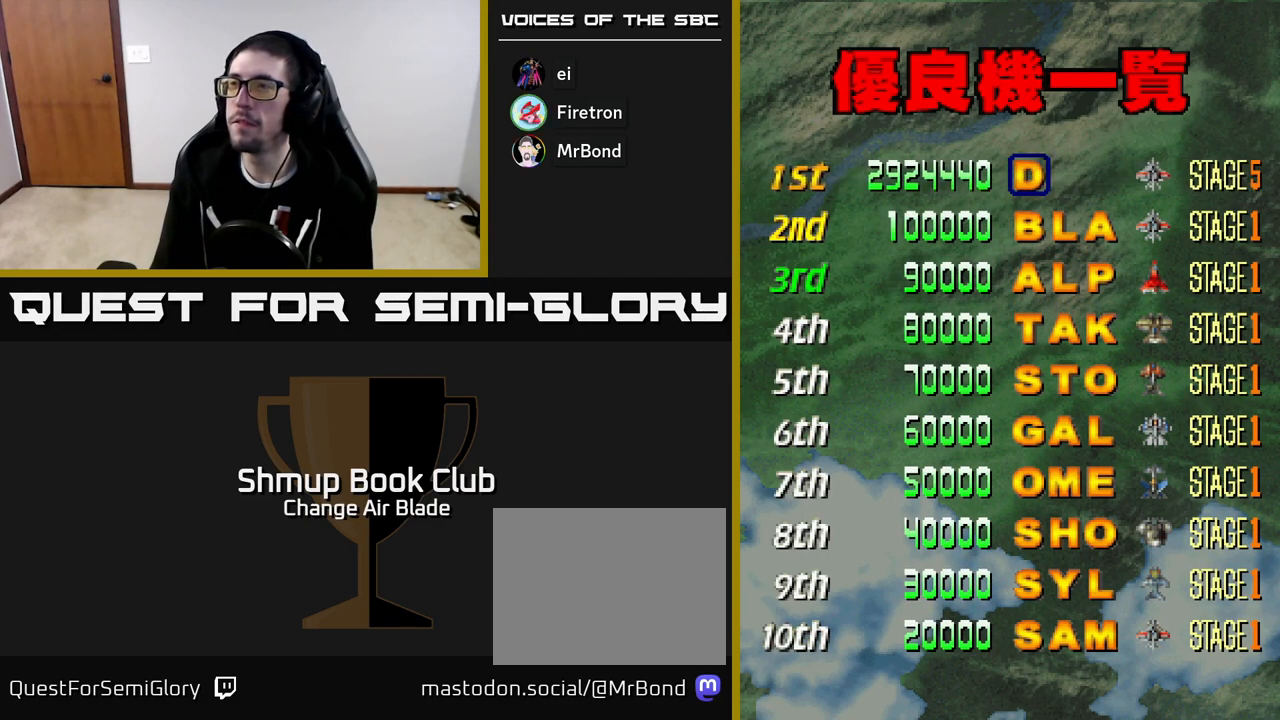
{"buttons": ["DPAD_RIGHT"], "left_stick": "center", "right_stick": "center", "events": [[133, "DPAD_RIGHT", "up"], [183, "DPAD_RIGHT", "down"], [250, "DPAD_RIGHT", "up"], [317, "DPAD_RIGHT", "down"], [400, "DPAD_RIGHT", "up"], [450, "DPAD_RIGHT", "down"]]}
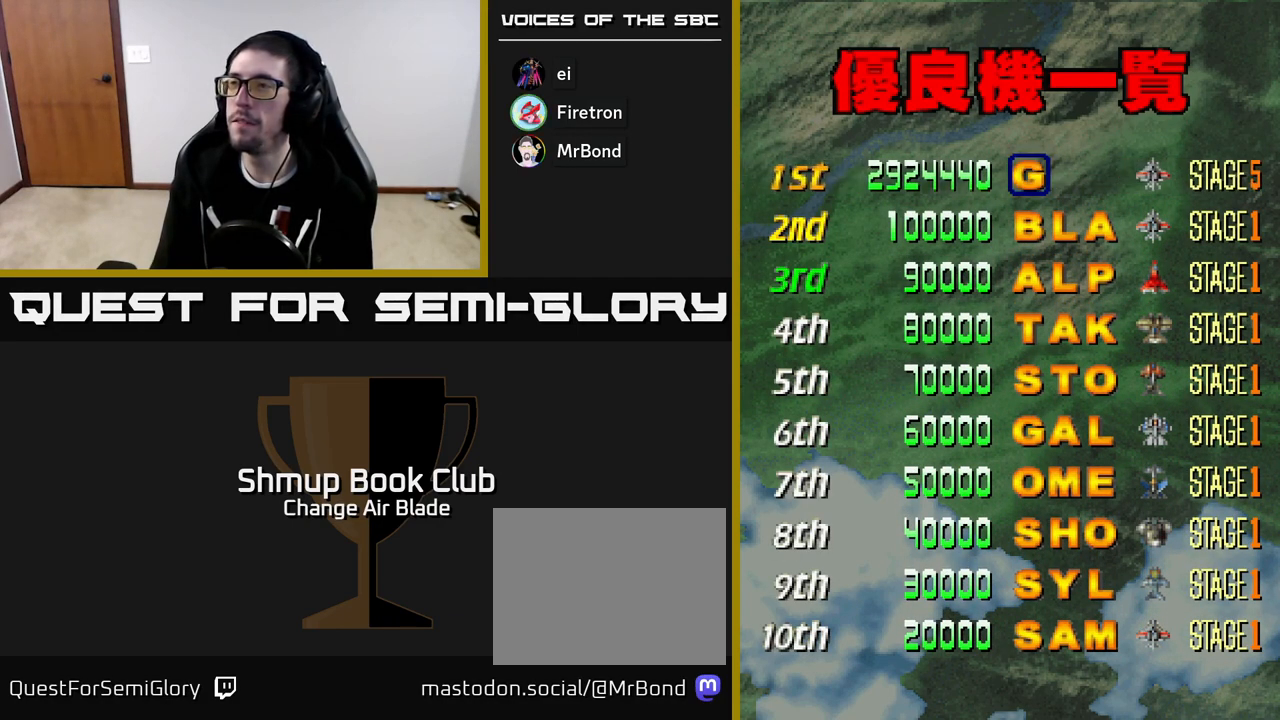
{"buttons": [], "left_stick": "center", "right_stick": "center", "events": [[17, "DPAD_RIGHT", "up"], [100, "DPAD_RIGHT", "down"], [183, "DPAD_RIGHT", "up"], [350, "DPAD_RIGHT", "down"], [417, "DPAD_RIGHT", "up"]]}
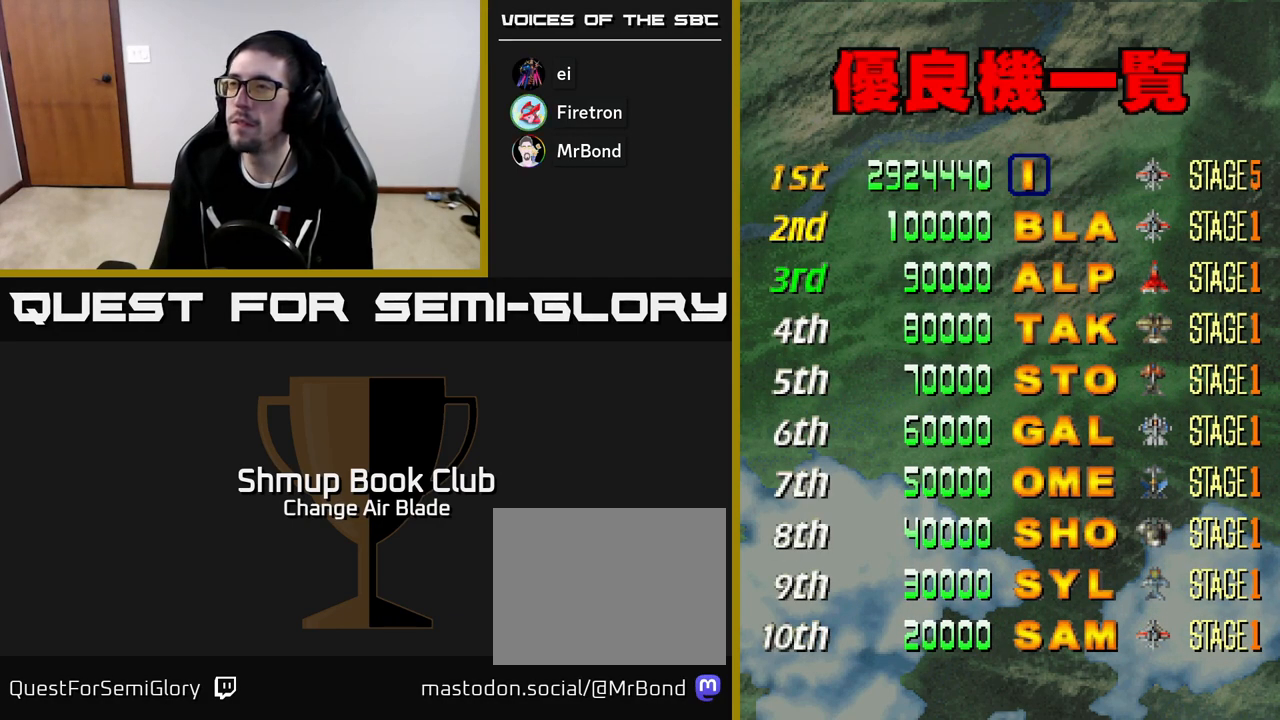
{"buttons": [], "left_stick": "center", "right_stick": "center", "events": [[50, "DPAD_RIGHT", "down"], [133, "DPAD_RIGHT", "up"], [233, "DPAD_RIGHT", "down"], [333, "DPAD_RIGHT", "up"], [383, "DPAD_RIGHT", "down"], [467, "DPAD_RIGHT", "up"]]}
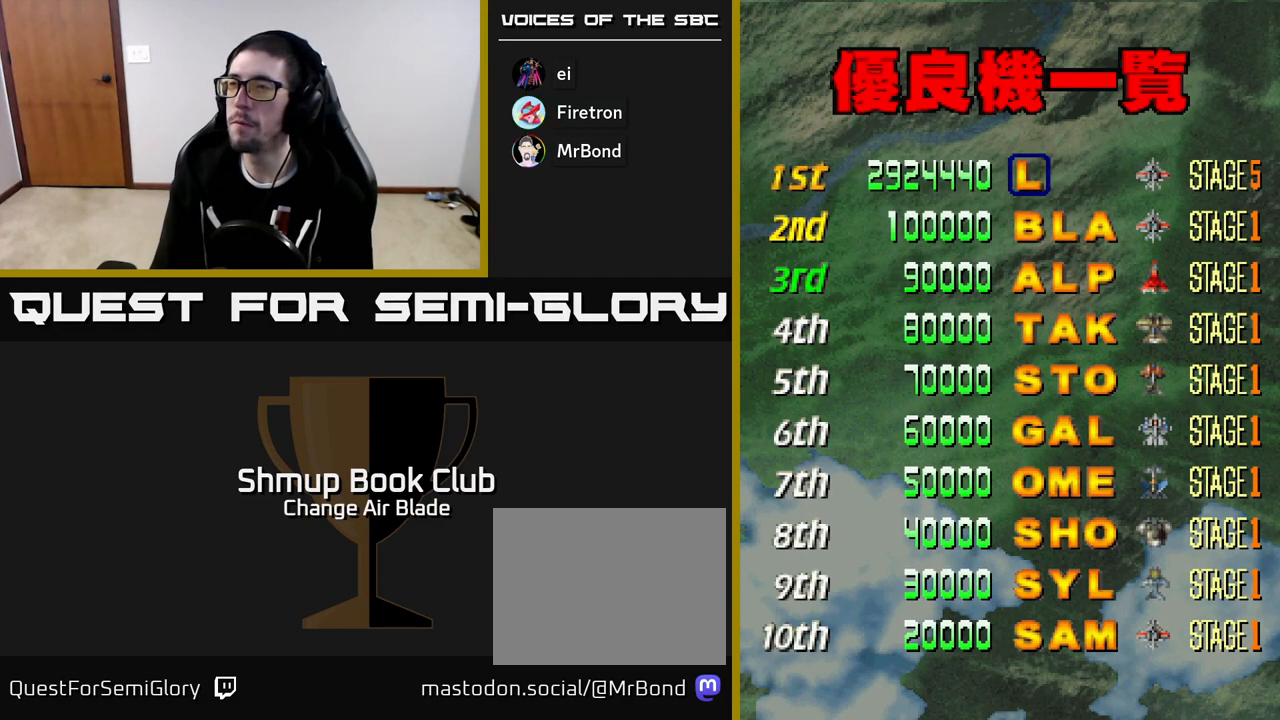
{"buttons": [], "left_stick": "center", "right_stick": "center", "events": [[50, "DPAD_RIGHT", "down"], [167, "DPAD_RIGHT", "up"], [333, "DPAD_RIGHT", "down"], [383, "DPAD_RIGHT", "up"]]}
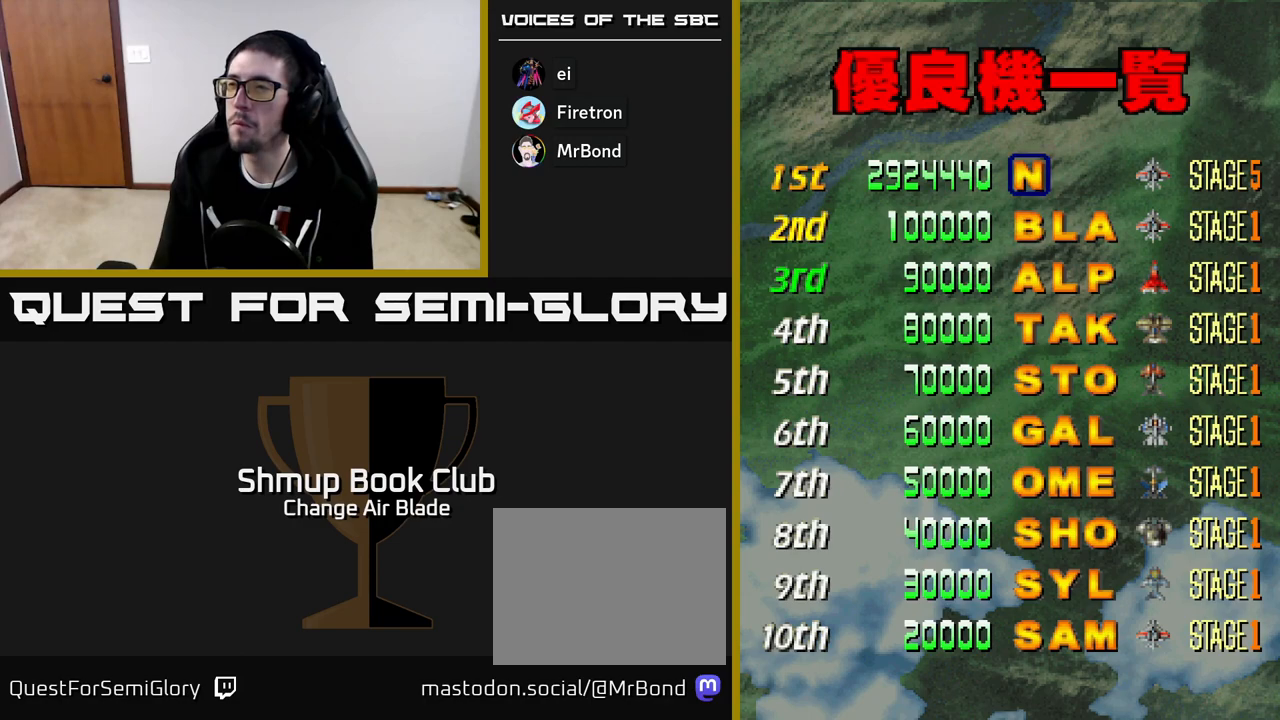
{"buttons": [], "left_stick": "center", "right_stick": "center", "events": [[83, "DPAD_LEFT", "down"], [183, "DPAD_LEFT", "up"], [317, "A", "down"], [400, "A", "up"]]}
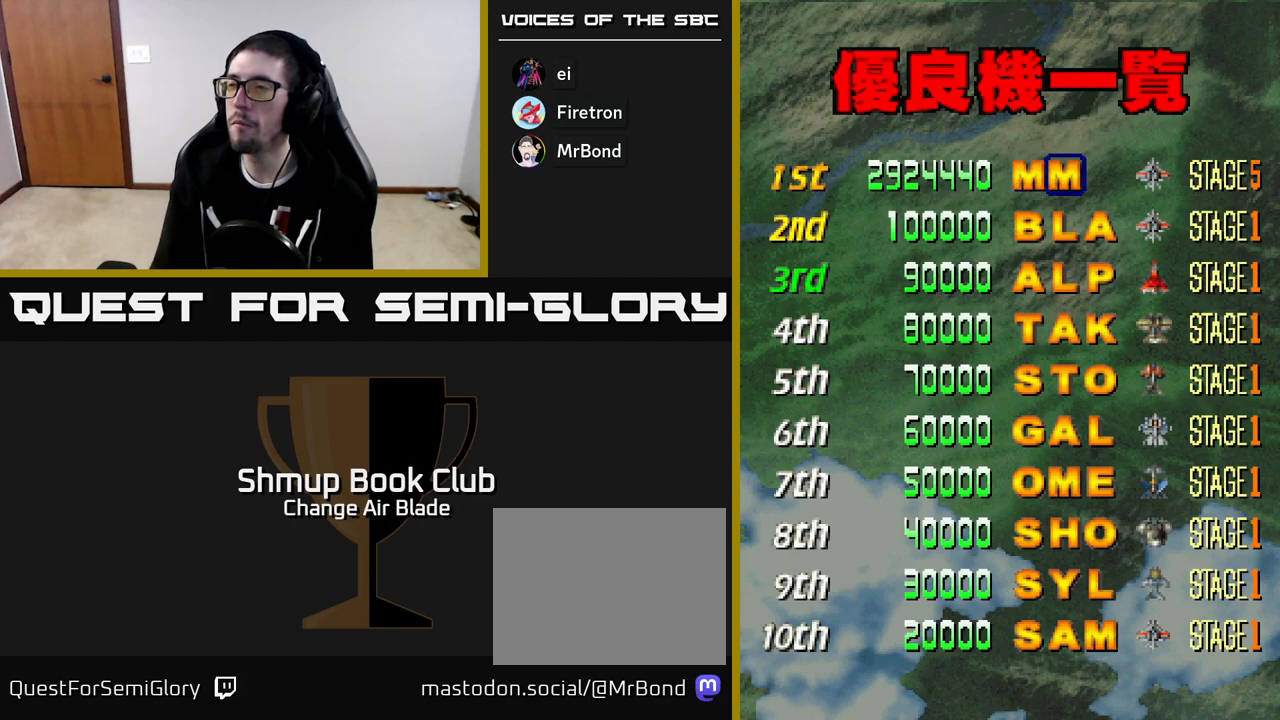
{"buttons": [], "left_stick": "center", "right_stick": "center", "events": [[250, "DPAD_LEFT", "down"], [317, "DPAD_LEFT", "up"], [383, "DPAD_LEFT", "down"], [467, "DPAD_LEFT", "up"]]}